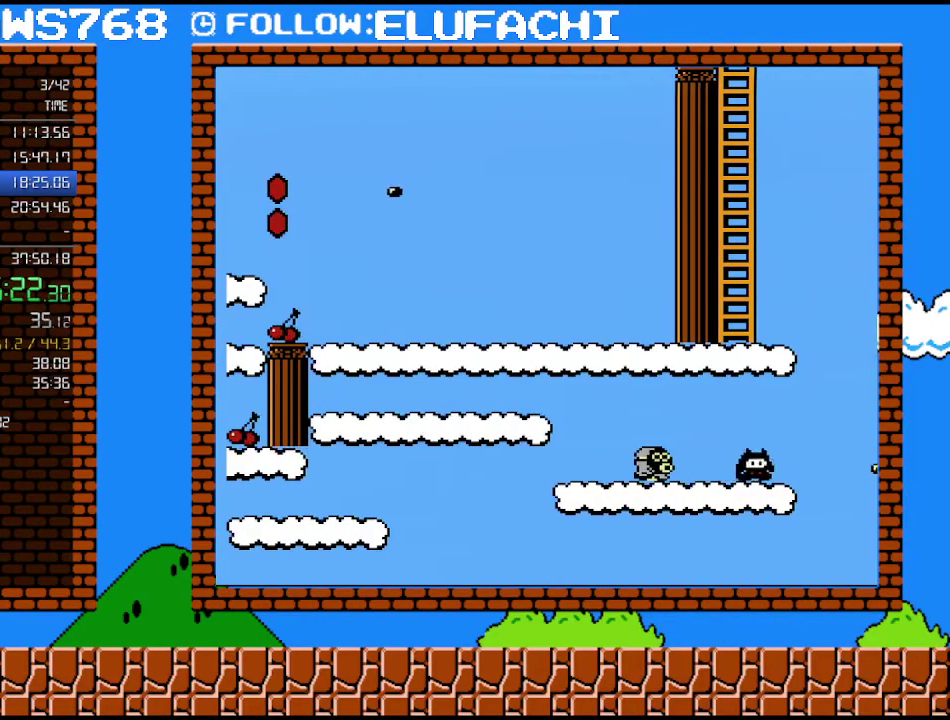
Gameplay with a controller (Nintendo layout); each line is a JSON object with the inputs held at the frame after it. "events" lists button and stick changes between this image and that frame as [ms after this image, input, new state], when the widget could be followed in between. Not read: L3 R3.
{"buttons": ["B"], "events": [[283, "DPAD_UP", "up"]]}
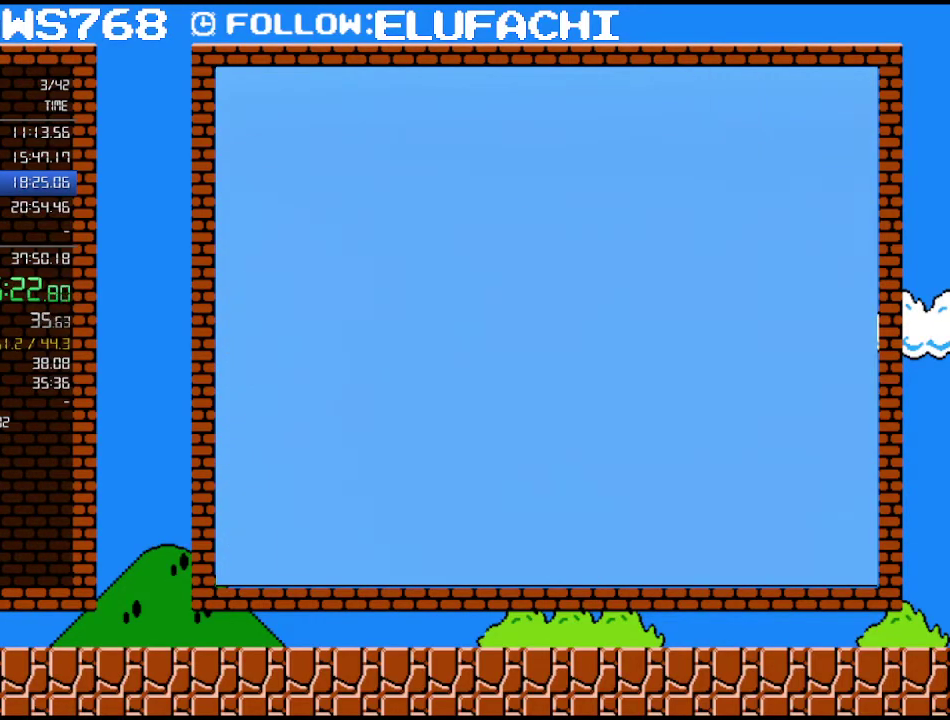
{"buttons": ["B"], "events": []}
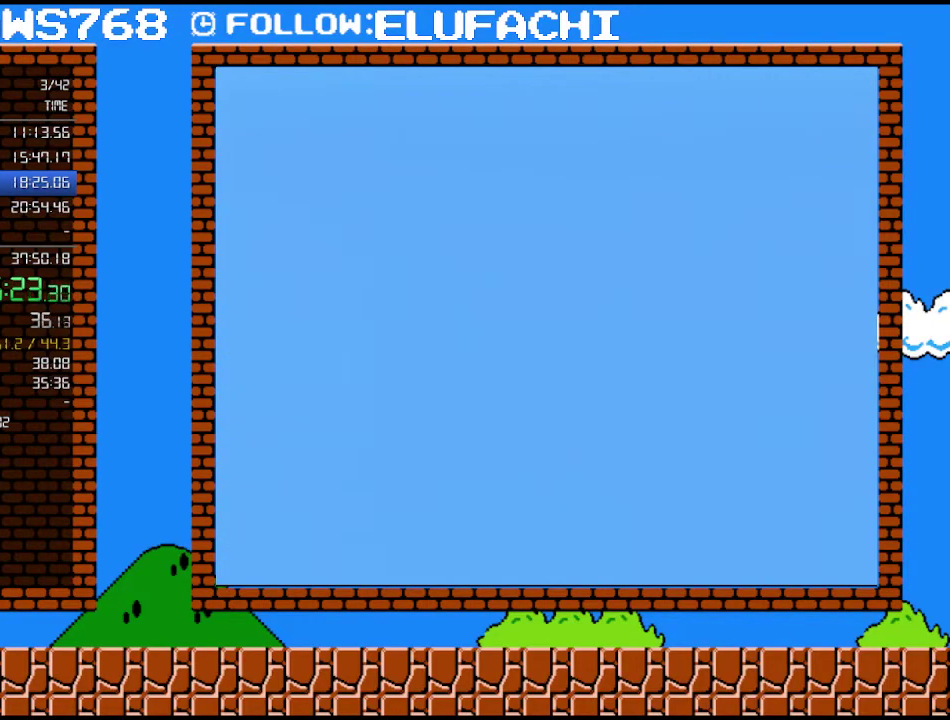
{"buttons": ["B", "DPAD_UP"], "events": [[250, "DPAD_UP", "down"]]}
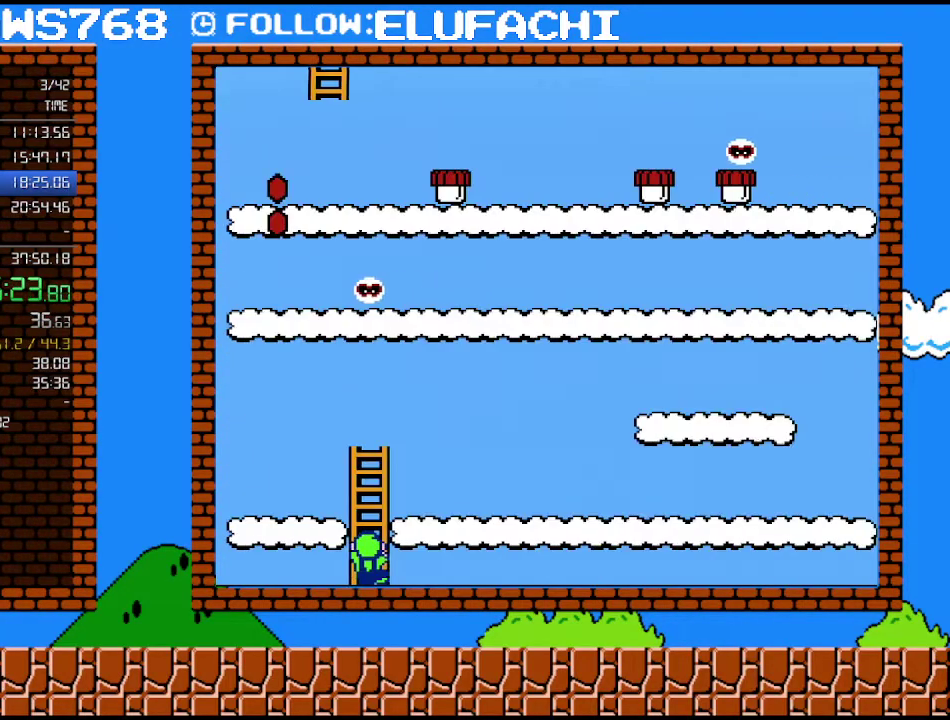
{"buttons": ["B", "DPAD_UP"], "events": []}
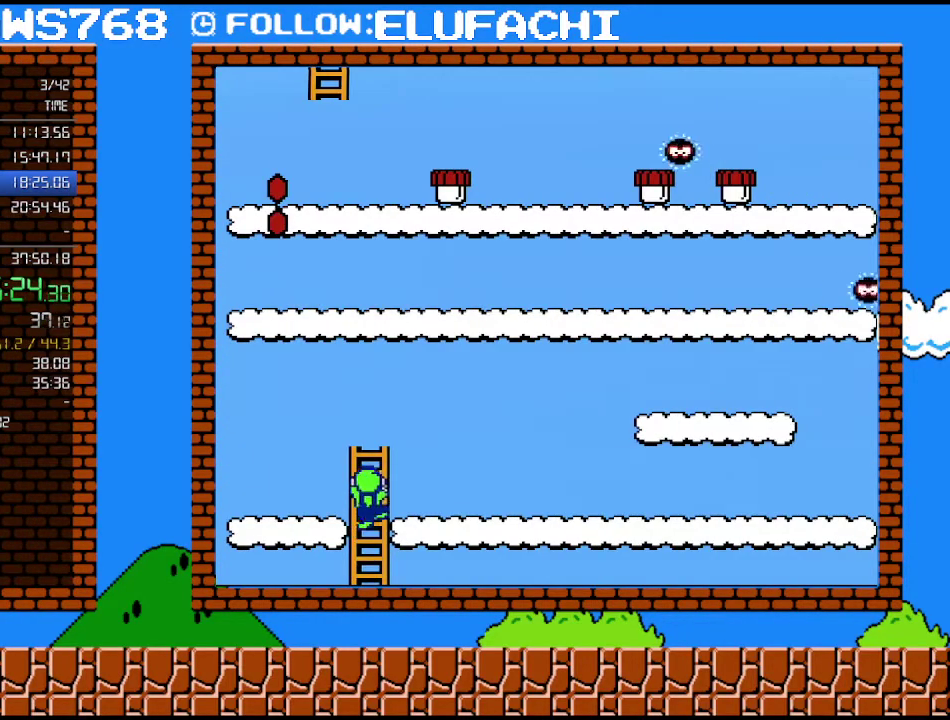
{"buttons": ["B", "DPAD_UP", "DPAD_LEFT"], "events": [[133, "DPAD_LEFT", "down"]]}
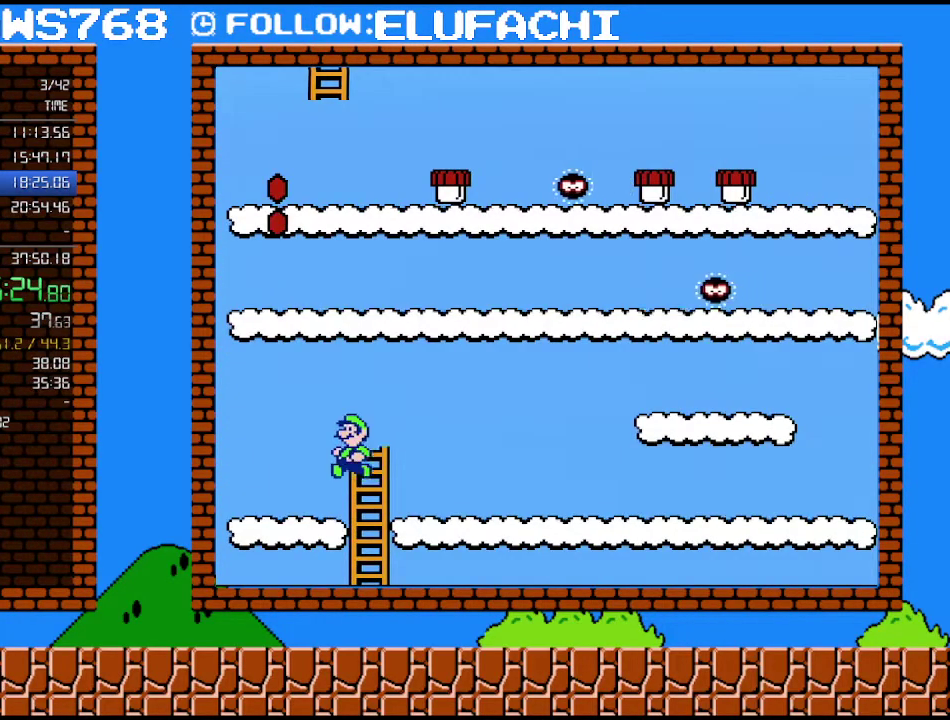
{"buttons": ["B", "DPAD_LEFT"], "events": [[133, "A", "down"], [317, "A", "up"], [450, "DPAD_UP", "up"]]}
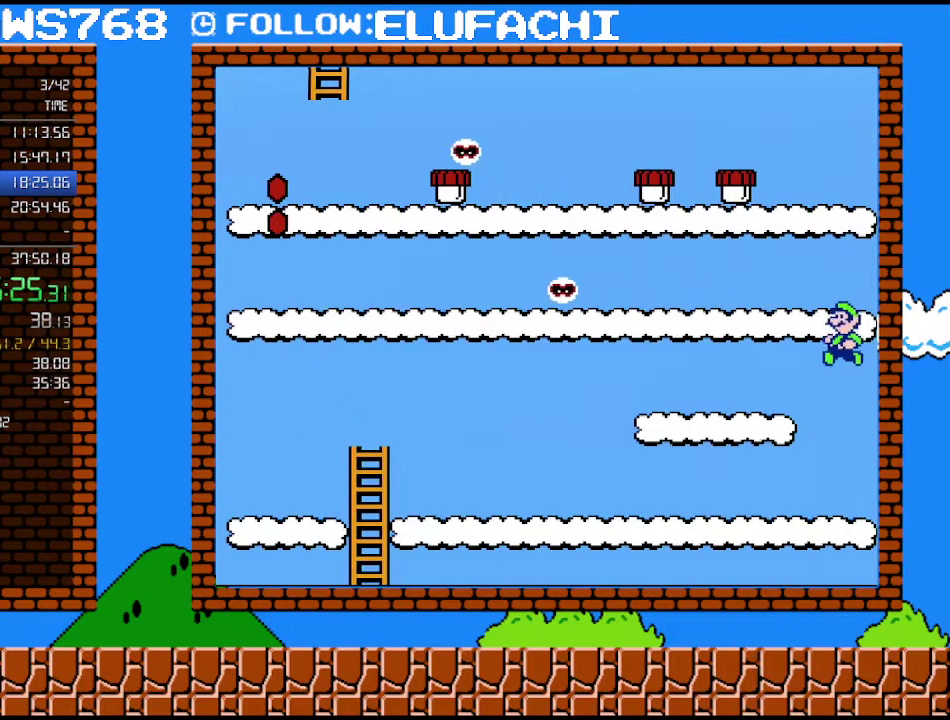
{"buttons": ["A", "B", "DPAD_LEFT"], "events": [[467, "A", "down"]]}
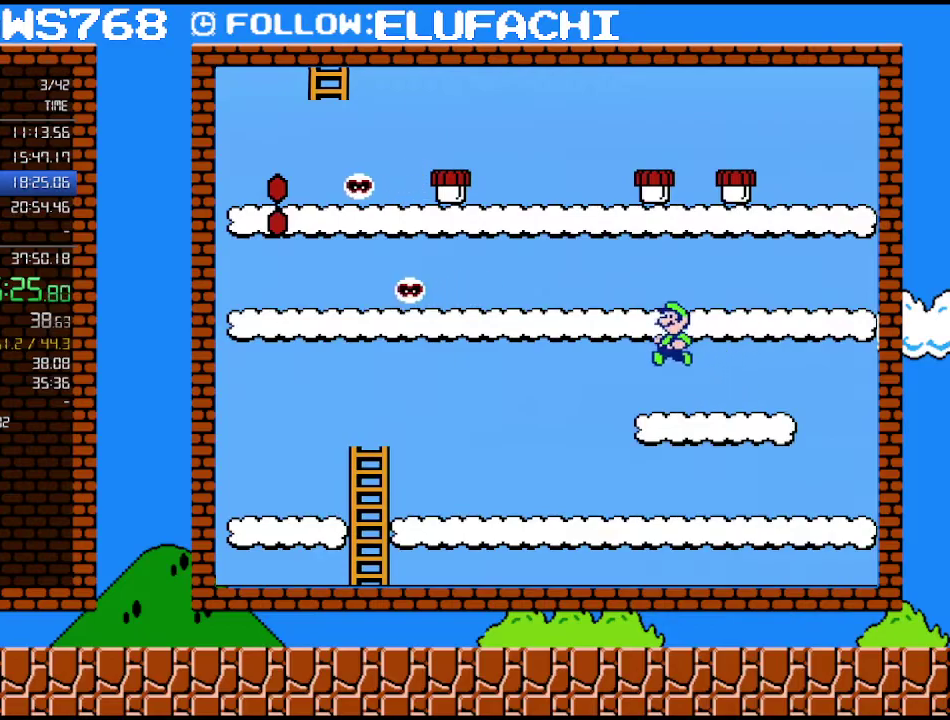
{"buttons": ["B", "DPAD_LEFT"], "events": [[233, "A", "up"]]}
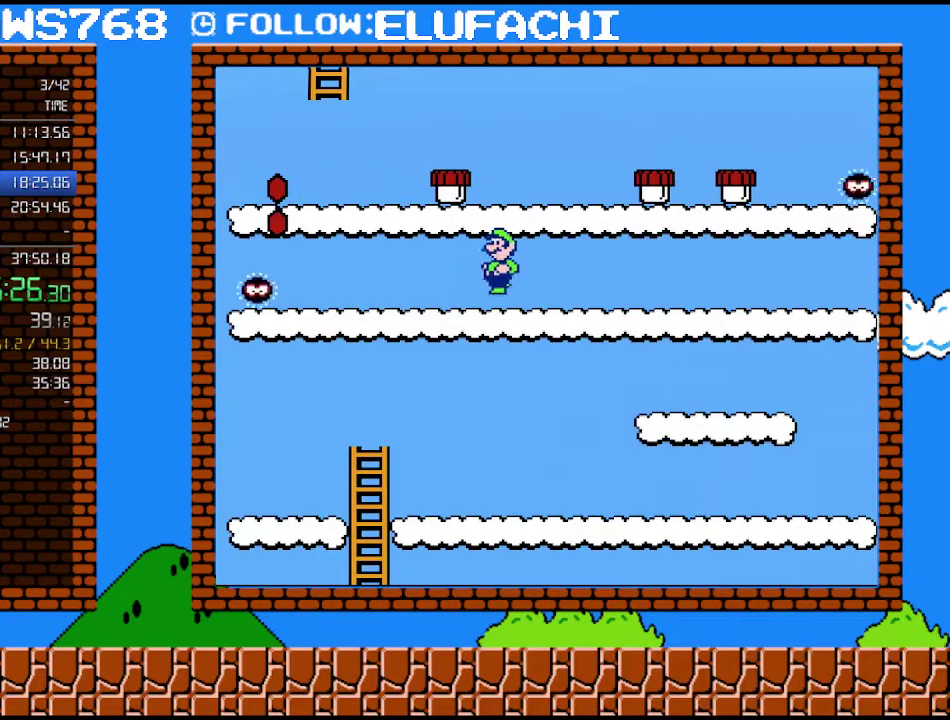
{"buttons": ["B", "DPAD_RIGHT"], "events": [[217, "DPAD_LEFT", "up"], [250, "A", "down"], [350, "DPAD_RIGHT", "down"], [483, "A", "up"]]}
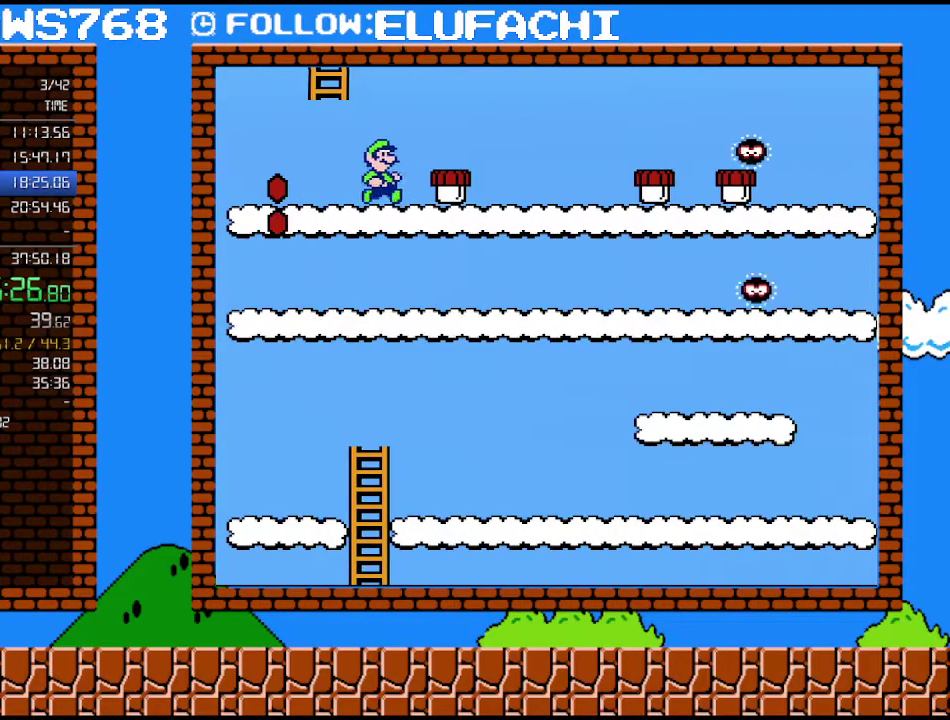
{"buttons": ["B"], "events": [[200, "DPAD_RIGHT", "up"]]}
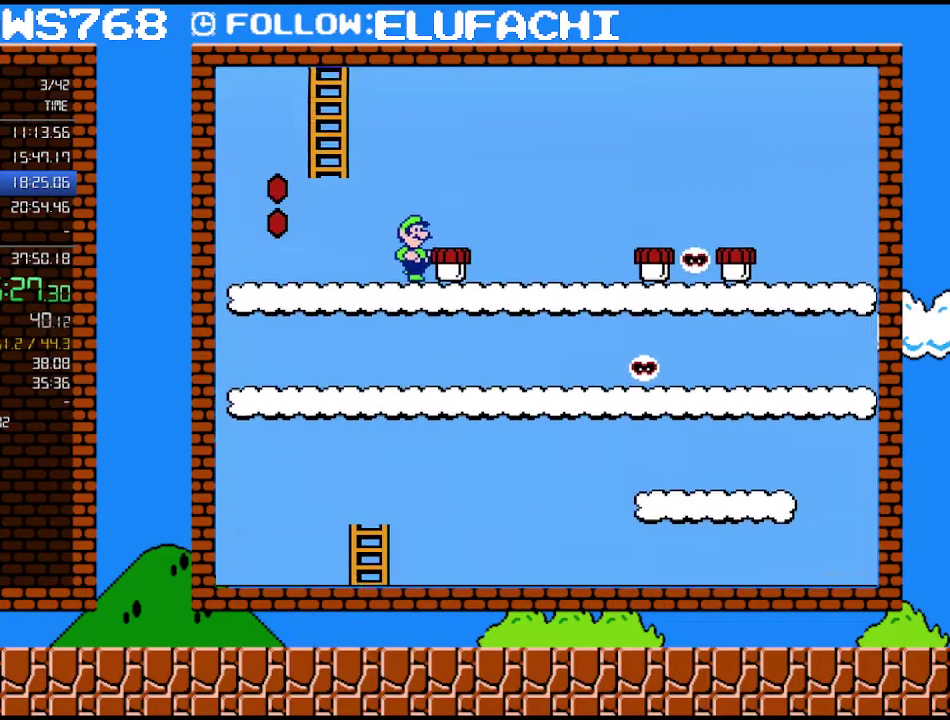
{"buttons": ["B"], "events": []}
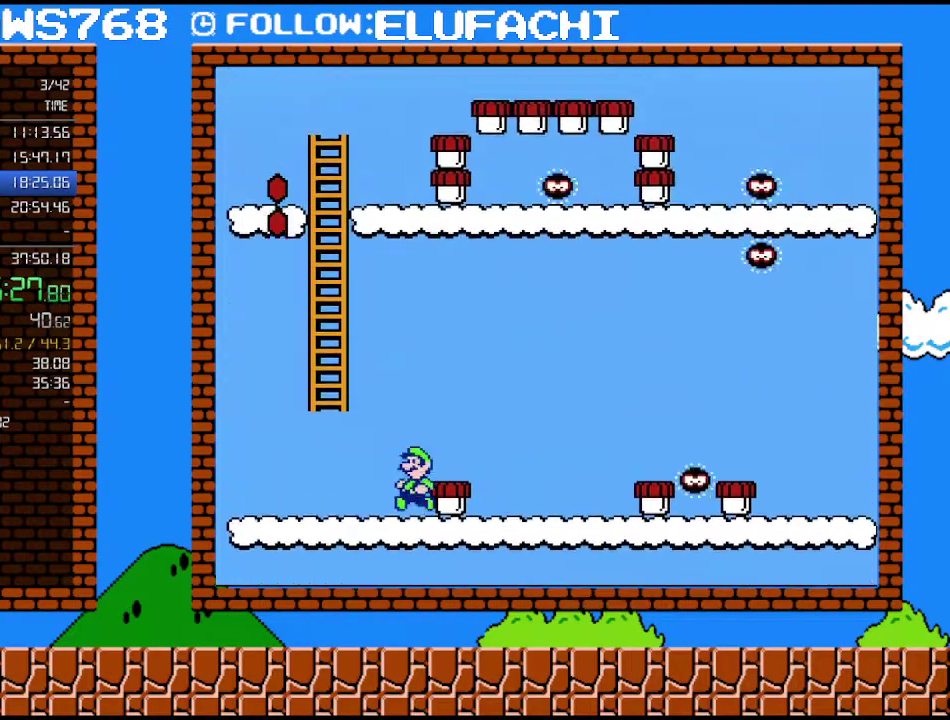
{"buttons": ["B", "DPAD_UP", "DPAD_RIGHT"], "events": [[33, "DPAD_UP", "down"], [67, "DPAD_LEFT", "down"], [100, "A", "down"], [417, "DPAD_LEFT", "up"], [450, "A", "up"], [450, "DPAD_RIGHT", "down"]]}
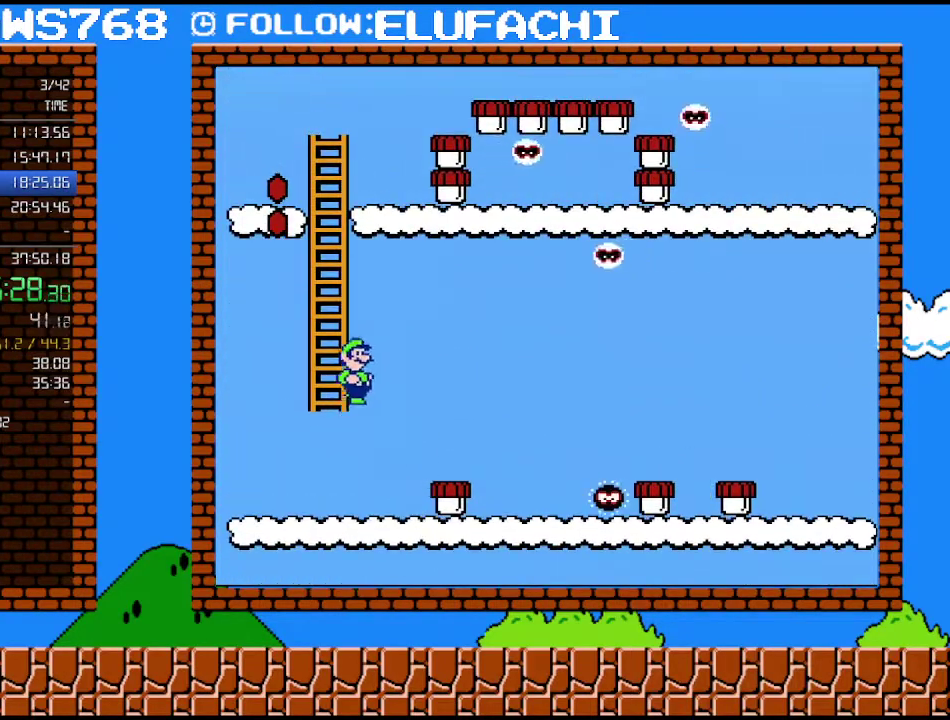
{"buttons": ["A", "B", "DPAD_UP", "DPAD_LEFT"], "events": [[67, "A", "down"], [67, "DPAD_RIGHT", "up"], [100, "DPAD_LEFT", "down"]]}
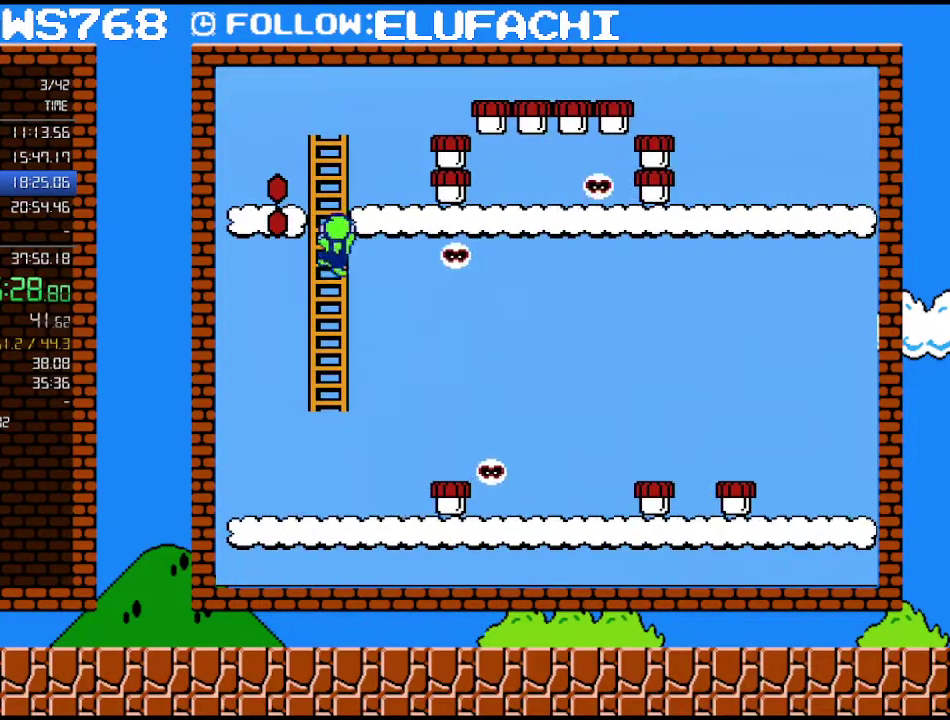
{"buttons": ["B", "DPAD_UP", "DPAD_LEFT"], "events": [[33, "A", "up"], [33, "DPAD_LEFT", "up"], [67, "DPAD_RIGHT", "down"], [133, "A", "down"], [133, "DPAD_RIGHT", "up"], [167, "DPAD_LEFT", "down"], [317, "A", "up"]]}
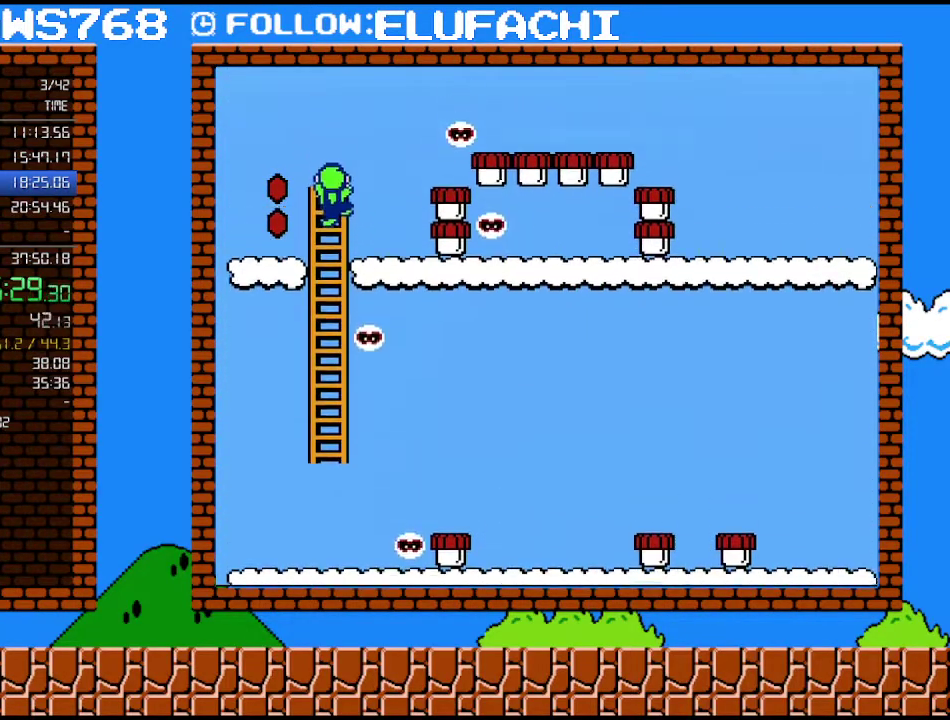
{"buttons": ["B", "DPAD_UP", "DPAD_LEFT"], "events": [[350, "DPAD_UP", "up"], [417, "DPAD_UP", "down"]]}
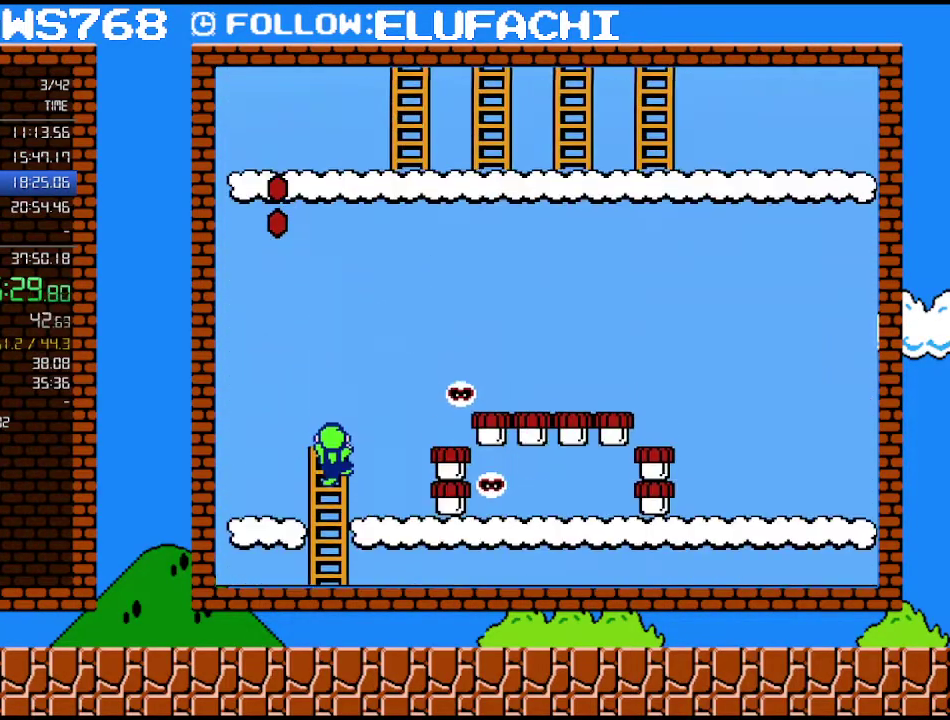
{"buttons": ["A", "B", "DPAD_UP", "DPAD_LEFT"], "events": [[250, "A", "down"]]}
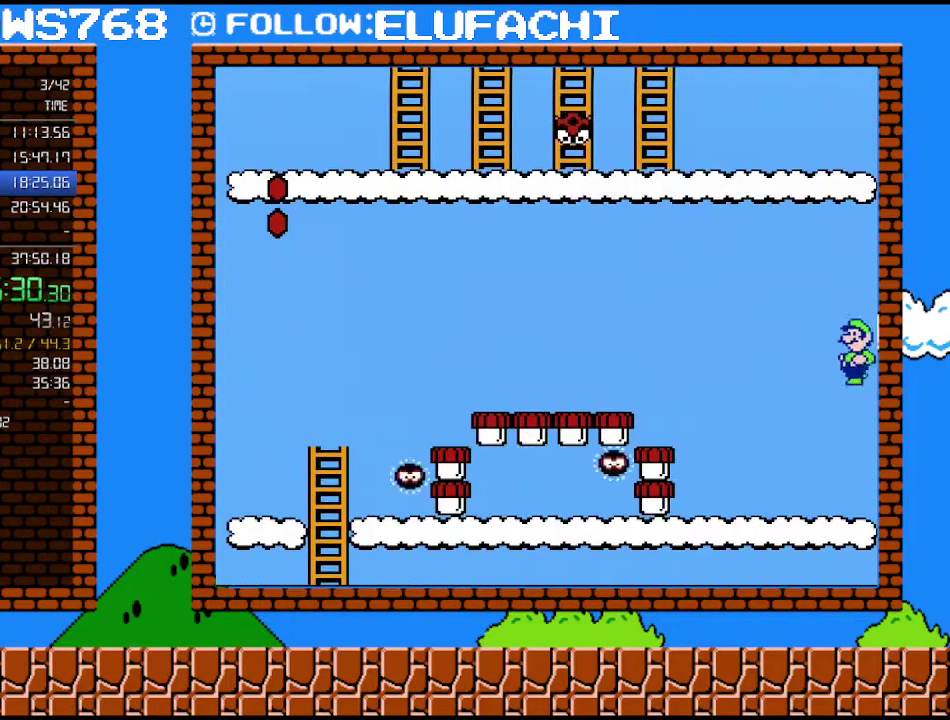
{"buttons": ["B", "DPAD_LEFT"], "events": [[67, "DPAD_UP", "up"], [250, "DPAD_DOWN", "down"], [317, "A", "up"], [500, "DPAD_DOWN", "up"]]}
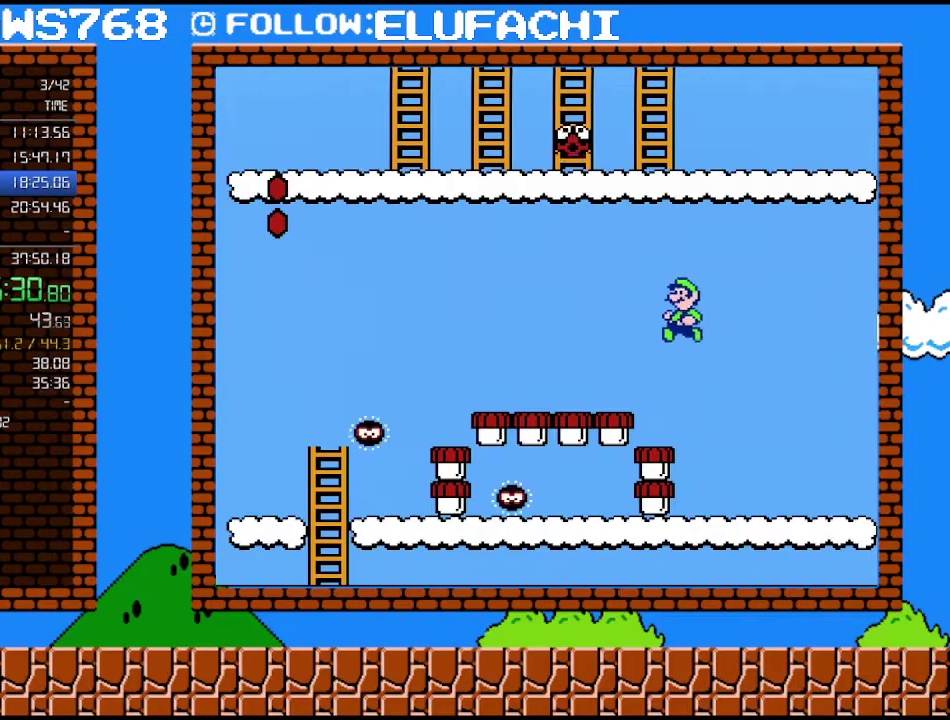
{"buttons": ["B", "DPAD_DOWN"], "events": [[417, "DPAD_DOWN", "down"], [450, "DPAD_LEFT", "up"]]}
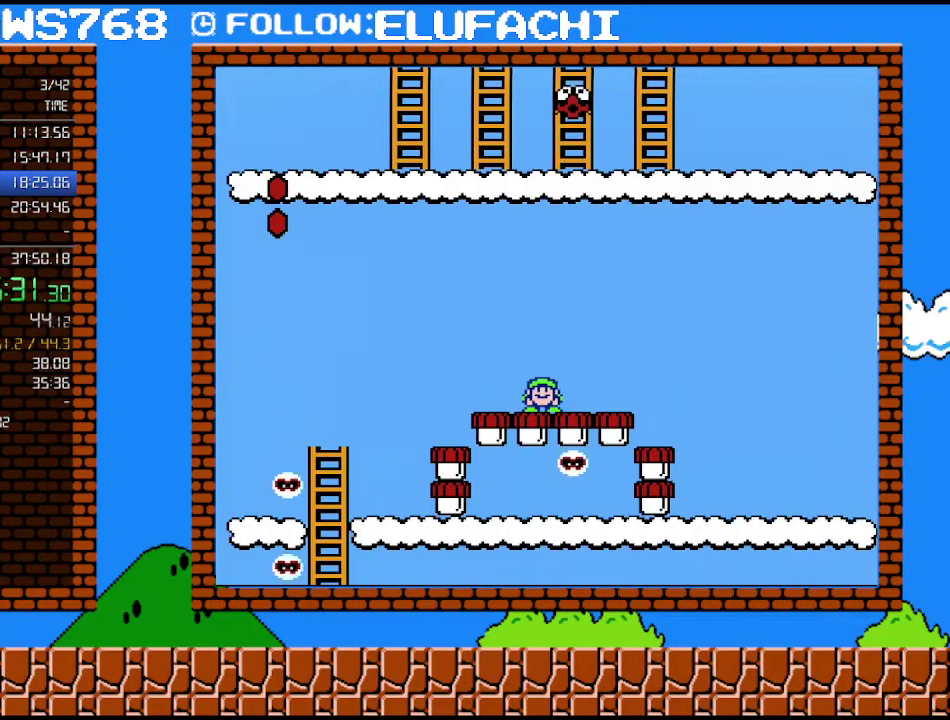
{"buttons": ["B", "DPAD_DOWN"], "events": []}
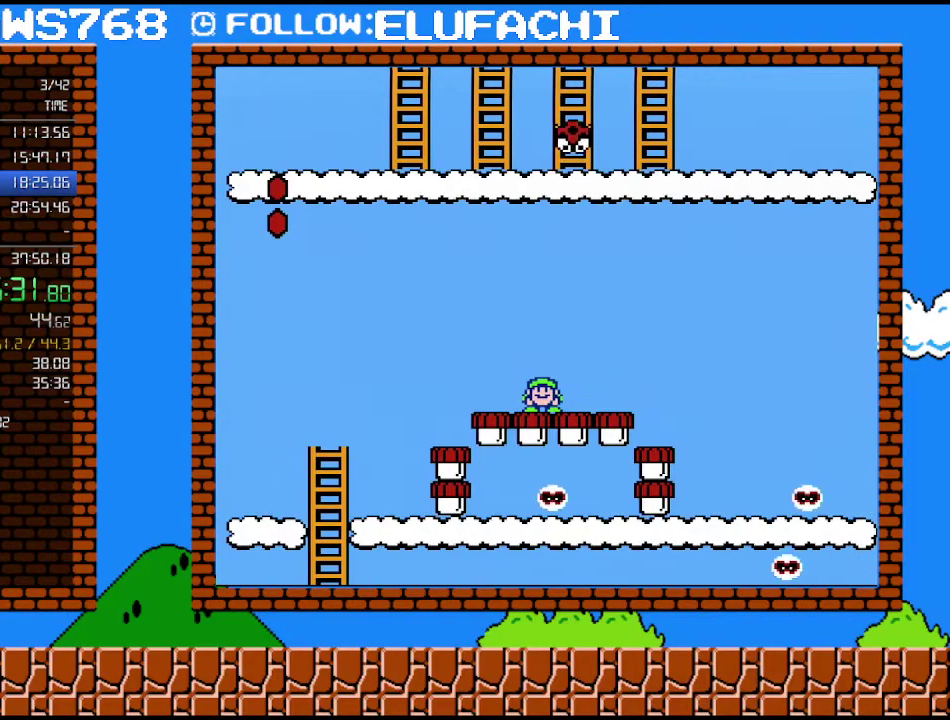
{"buttons": ["B", "DPAD_DOWN"], "events": []}
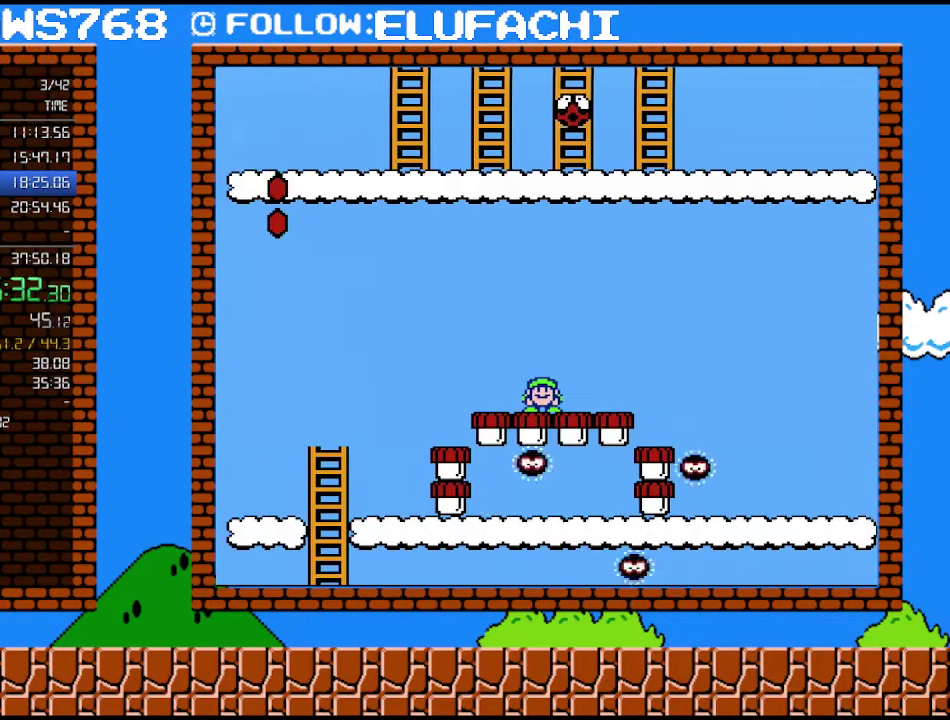
{"buttons": ["A", "B"], "events": [[133, "A", "down"], [200, "DPAD_DOWN", "up"]]}
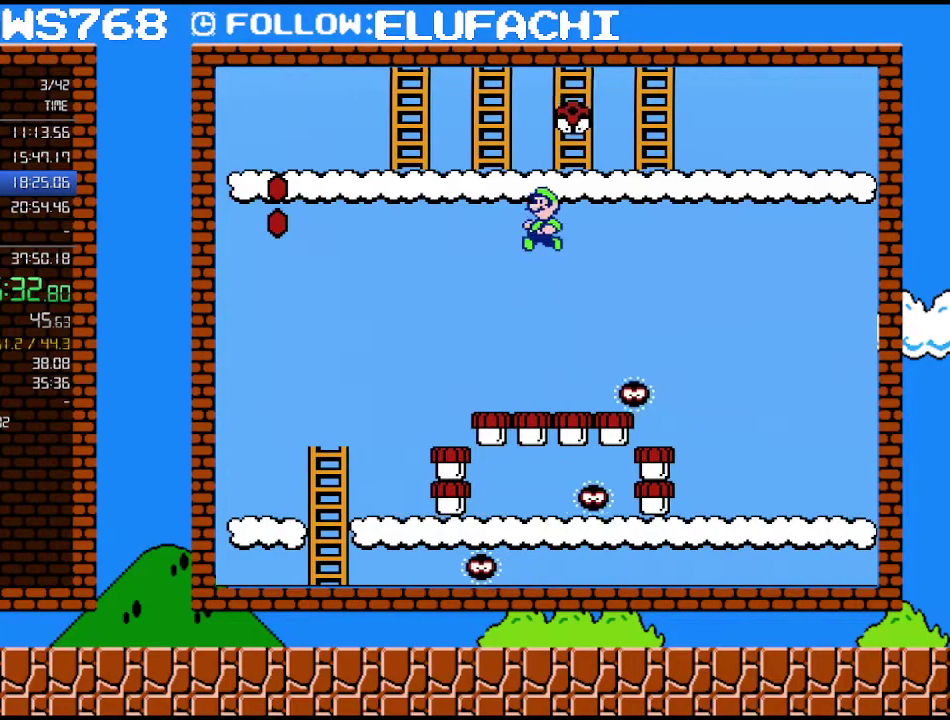
{"buttons": ["B", "DPAD_UP"], "events": [[133, "DPAD_UP", "down"], [167, "DPAD_LEFT", "down"], [317, "DPAD_LEFT", "up"], [383, "A", "up"]]}
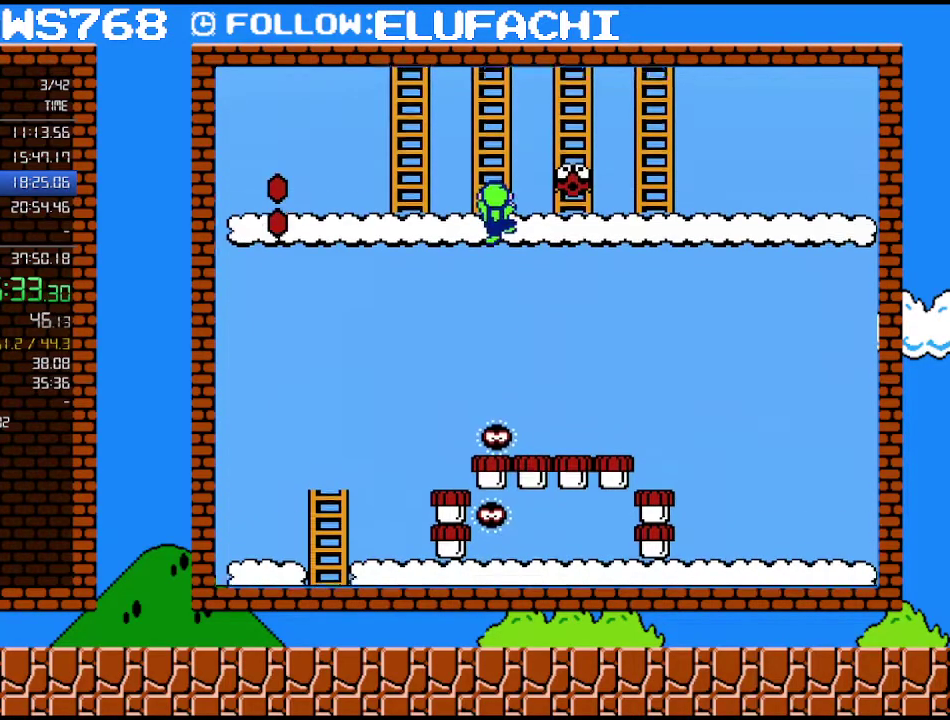
{"buttons": ["B", "DPAD_UP"], "events": []}
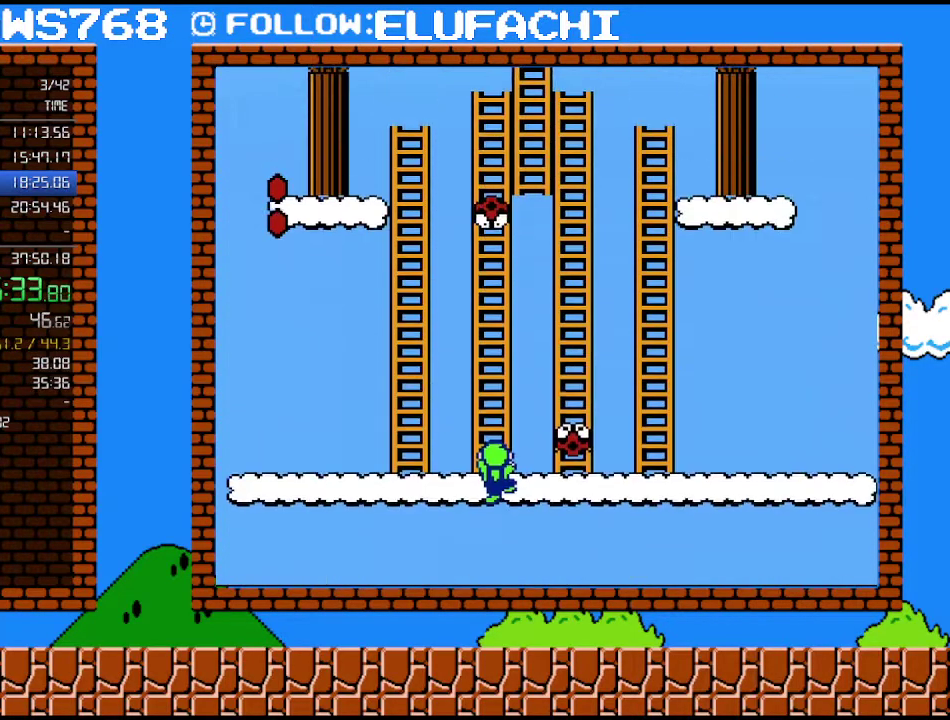
{"buttons": ["A", "B", "DPAD_UP", "DPAD_LEFT"], "events": [[100, "DPAD_RIGHT", "down"], [217, "A", "down"], [217, "DPAD_LEFT", "down"], [217, "DPAD_RIGHT", "up"]]}
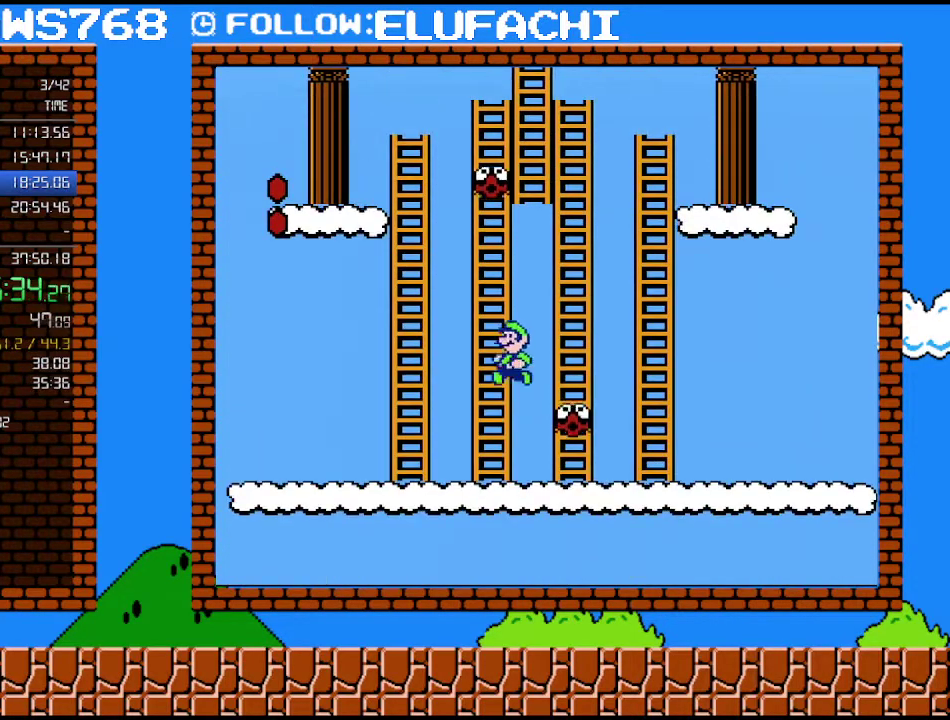
{"buttons": ["A", "B"], "events": [[67, "DPAD_UP", "up"], [133, "A", "up"], [133, "DPAD_UP", "down"], [167, "DPAD_LEFT", "up"], [183, "DPAD_RIGHT", "down"], [250, "A", "down"], [283, "DPAD_RIGHT", "up"], [317, "DPAD_LEFT", "down"], [317, "DPAD_UP", "up"], [500, "DPAD_LEFT", "up"]]}
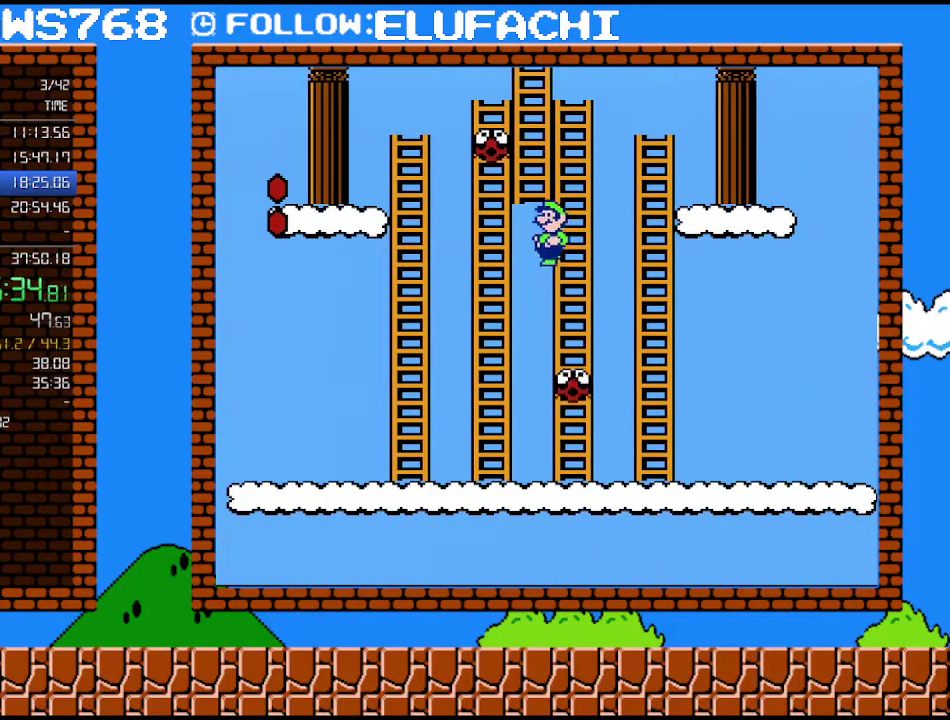
{"buttons": ["B", "DPAD_UP"], "events": [[183, "DPAD_LEFT", "down"], [283, "DPAD_UP", "down"], [383, "DPAD_LEFT", "up"], [417, "A", "up"]]}
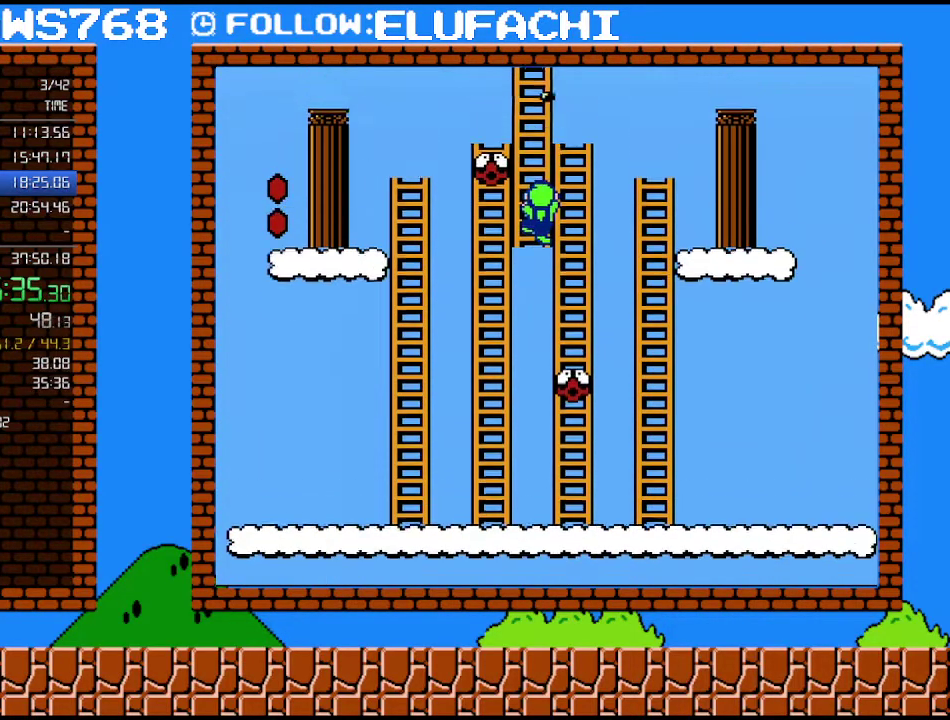
{"buttons": ["B", "DPAD_UP"], "events": []}
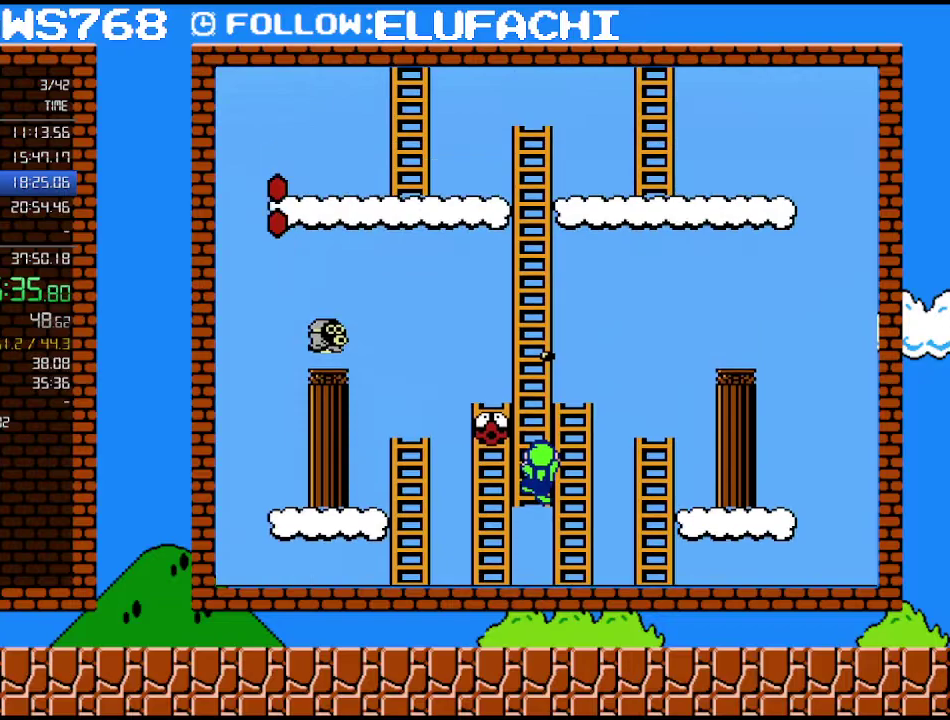
{"buttons": ["B", "DPAD_UP"], "events": []}